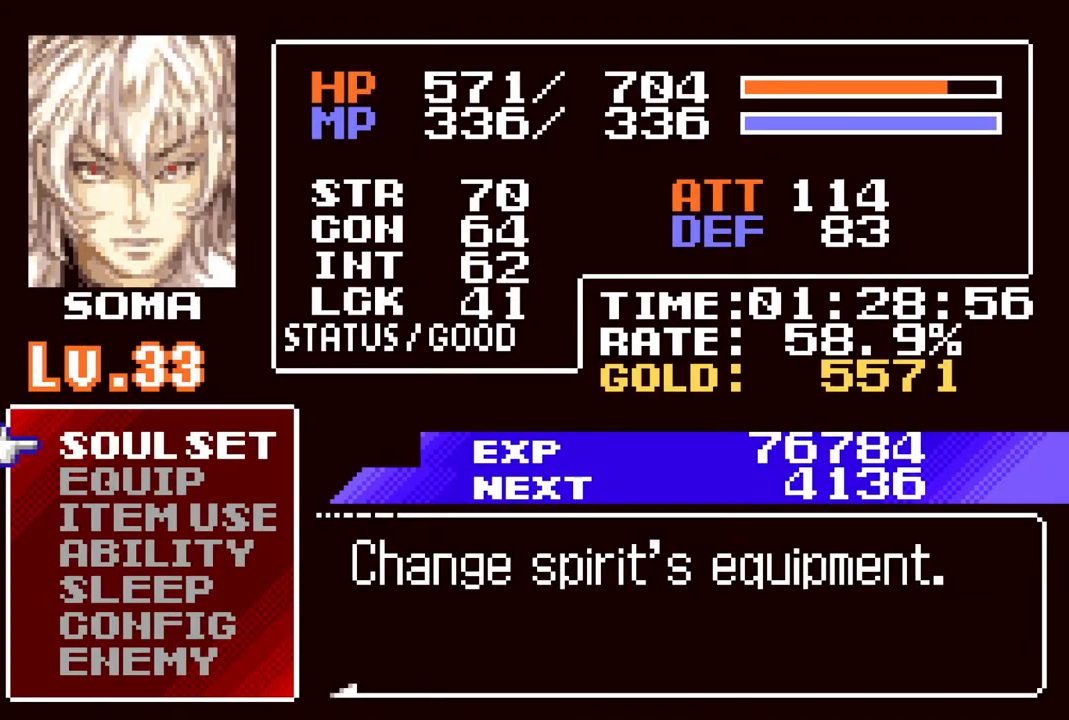
Gameplay with a controller (PlayStation layout); each line is a JSON object with the inputs held at the frame after it. "events" lists button and stick changes between this image and that frame as [ms after this image, input, new state], when the widget could be followed in between.
{"buttons": [], "left_stick": "center", "right_stick": "center", "events": [[250, "CIRCLE", "down"], [467, "CIRCLE", "up"]]}
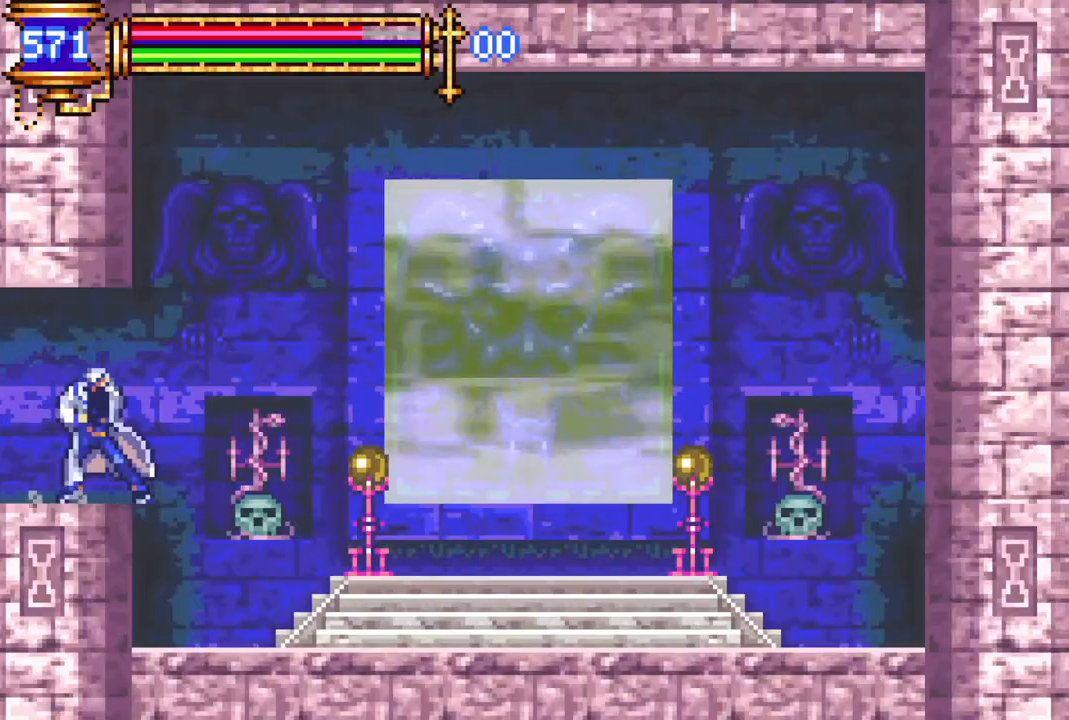
{"buttons": [], "left_stick": "center", "right_stick": "center", "events": [[17, "DPAD_LEFT", "down"], [150, "R1", "down"], [300, "DPAD_LEFT", "up"], [317, "R1", "up"]]}
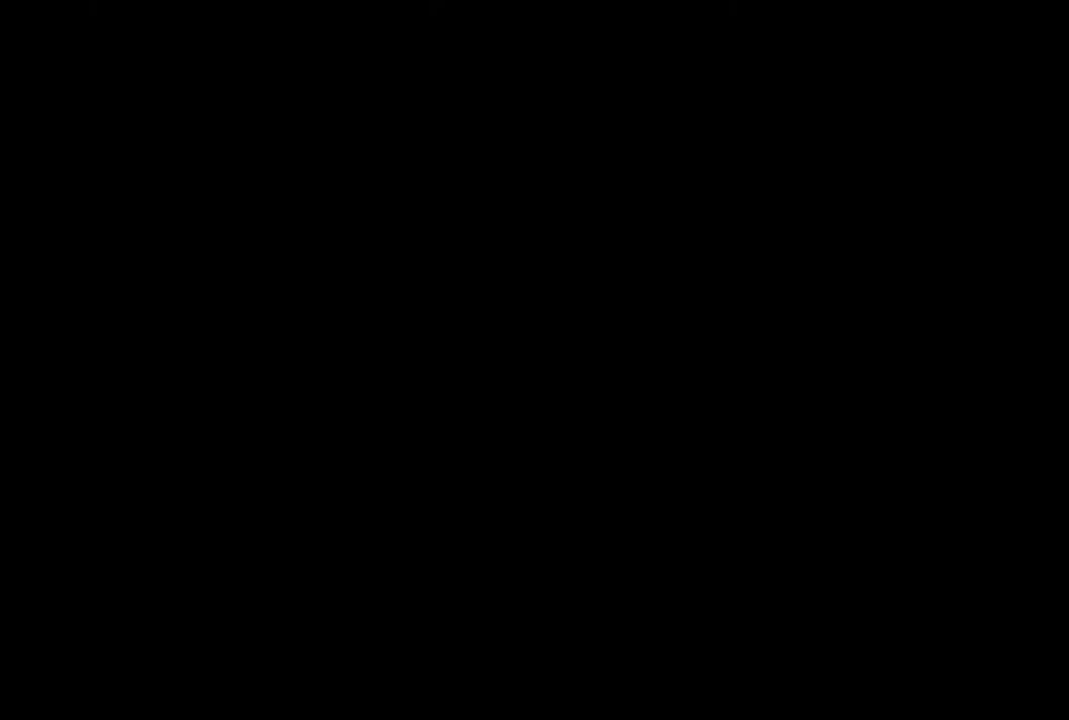
{"buttons": [], "left_stick": "center", "right_stick": "center", "events": [[83, "DPAD_LEFT", "down"], [317, "DPAD_LEFT", "up"], [467, "DPAD_RIGHT", "down"], [483, "DPAD_RIGHT", "up"]]}
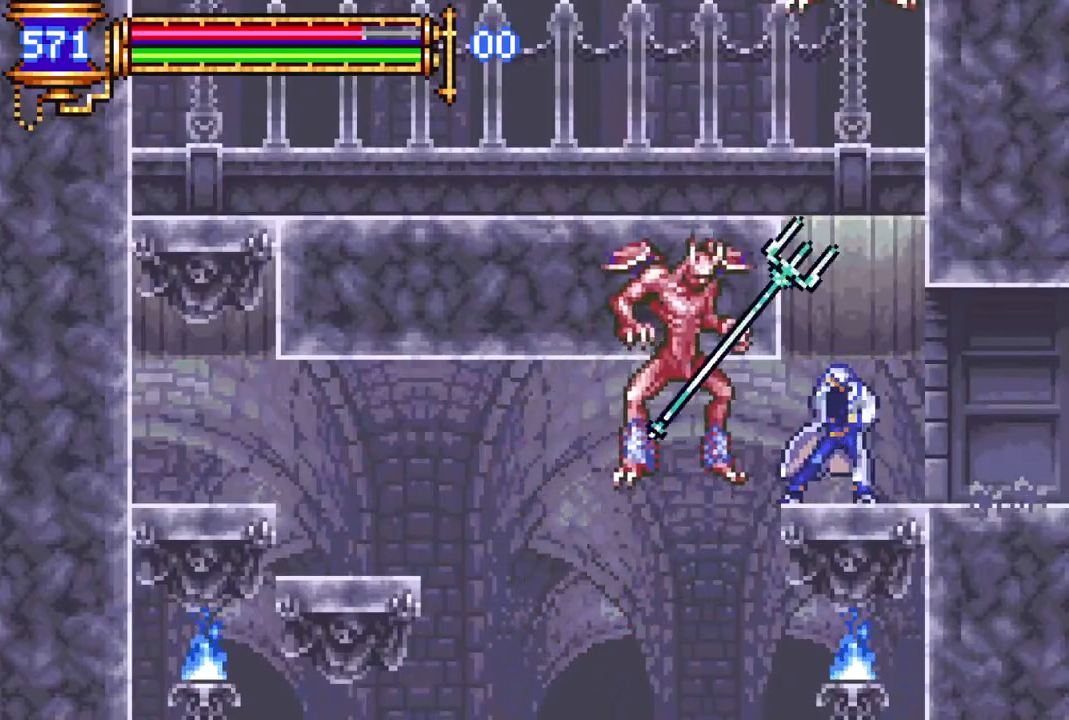
{"buttons": ["DPAD_RIGHT"], "left_stick": "center", "right_stick": "center", "events": [[50, "CROSS", "down"], [50, "DPAD_LEFT", "down"], [117, "CIRCLE", "down"], [133, "CROSS", "up"], [150, "DPAD_LEFT", "up"], [167, "CIRCLE", "up"], [283, "DPAD_RIGHT", "down"]]}
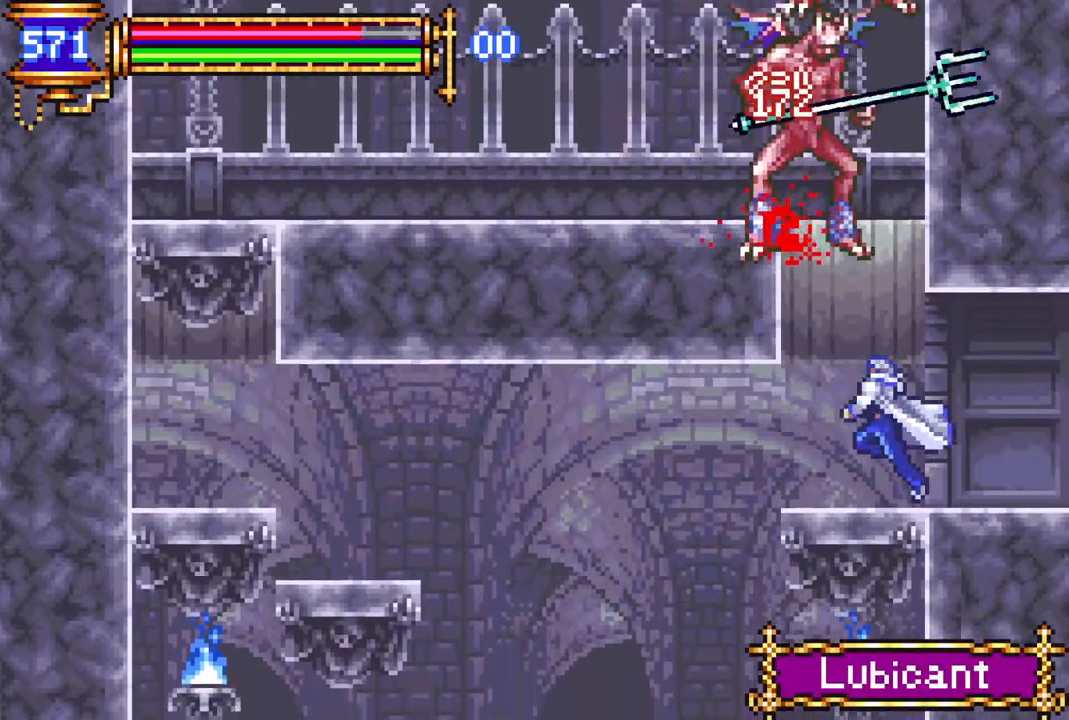
{"buttons": [], "left_stick": "center", "right_stick": "center", "events": [[133, "DPAD_UP", "down"], [150, "DPAD_LEFT", "down"], [150, "DPAD_RIGHT", "up"], [150, "DPAD_UP", "up"], [183, "CROSS", "down"], [250, "CIRCLE", "down"], [250, "CROSS", "up"], [300, "CIRCLE", "up"], [433, "DPAD_LEFT", "up"]]}
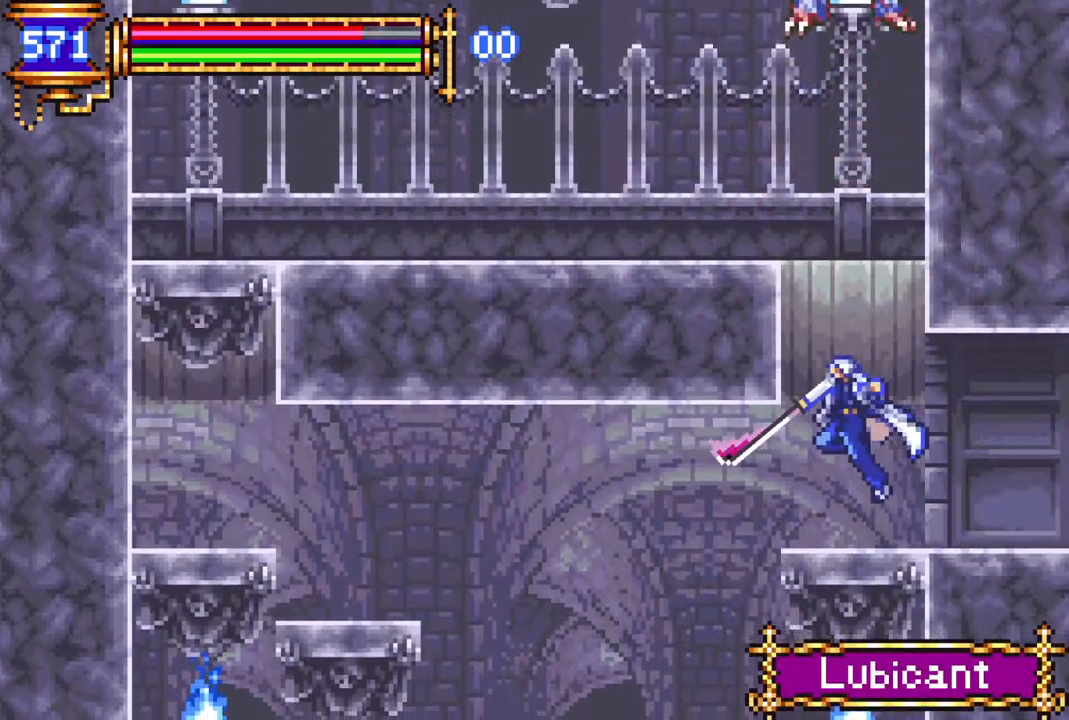
{"buttons": ["DPAD_LEFT"], "left_stick": "center", "right_stick": "center", "events": [[67, "DPAD_RIGHT", "down"], [167, "CROSS", "down"], [217, "CIRCLE", "down"], [233, "CROSS", "up"], [250, "DPAD_RIGHT", "up"], [267, "CIRCLE", "up"], [367, "DPAD_LEFT", "down"]]}
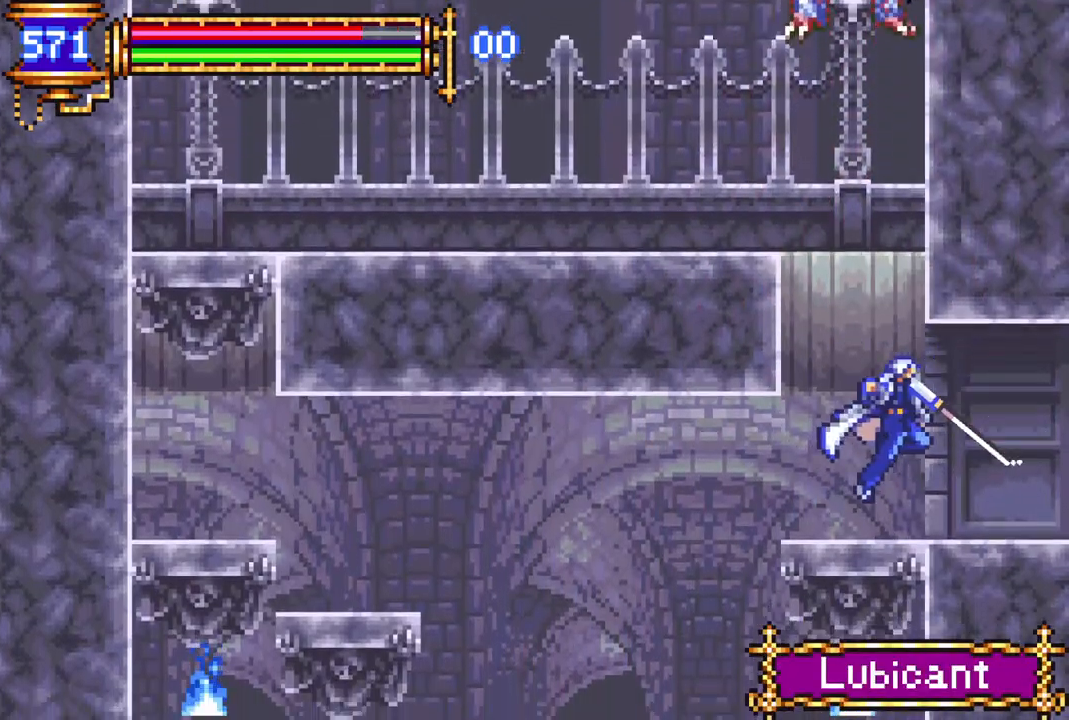
{"buttons": ["DPAD_LEFT"], "left_stick": "center", "right_stick": "center", "events": [[33, "DPAD_LEFT", "up"], [100, "DPAD_RIGHT", "down"], [167, "CROSS", "down"], [233, "CIRCLE", "down"], [233, "CROSS", "up"], [267, "DPAD_RIGHT", "up"], [300, "CIRCLE", "up"], [367, "DPAD_LEFT", "down"]]}
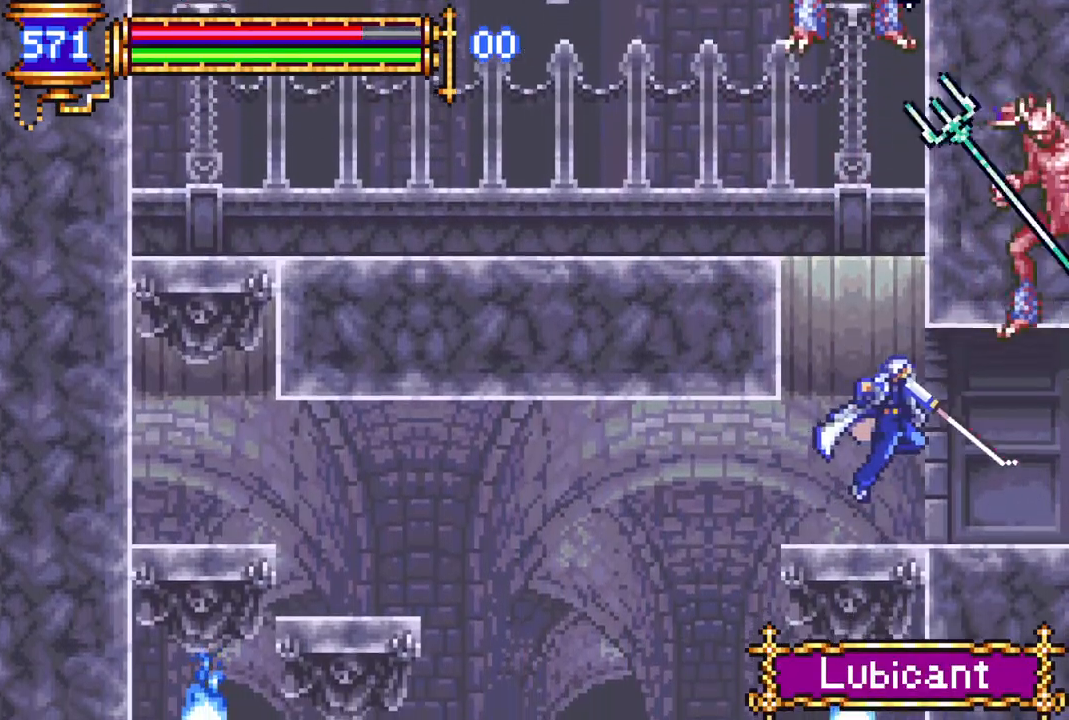
{"buttons": [], "left_stick": "center", "right_stick": "center", "events": [[50, "DPAD_LEFT", "up"], [133, "DPAD_RIGHT", "down"], [183, "CROSS", "down"], [233, "DPAD_RIGHT", "up"], [250, "CIRCLE", "down"], [267, "CROSS", "up"], [317, "CIRCLE", "up"], [417, "DPAD_RIGHT", "down"], [483, "DPAD_RIGHT", "up"]]}
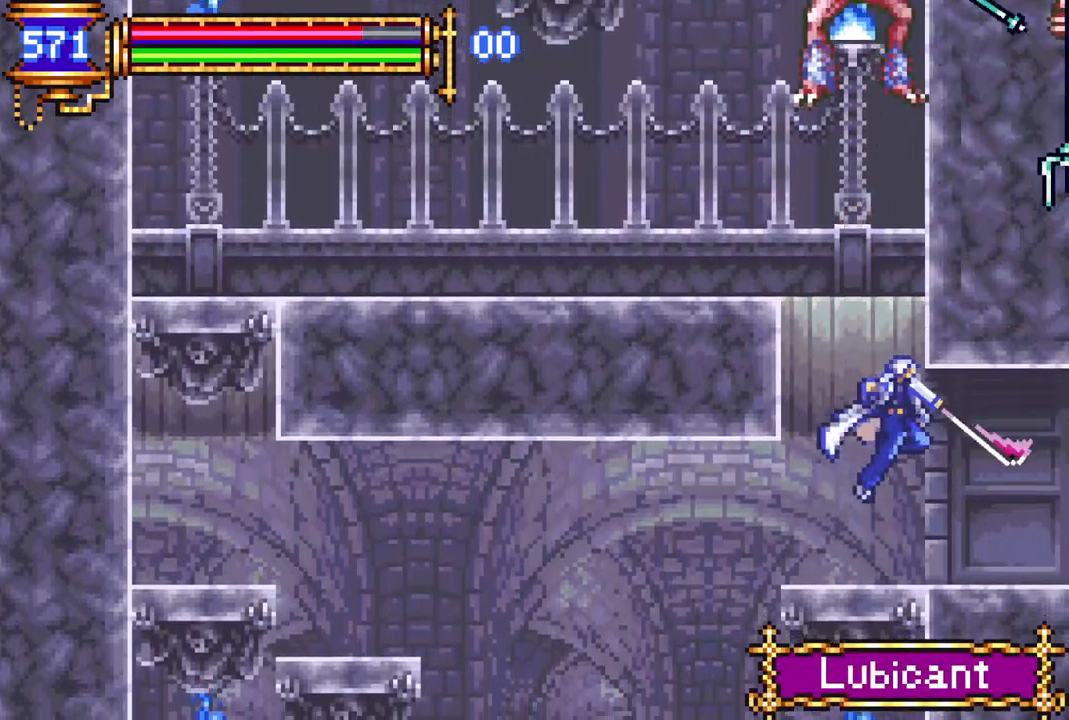
{"buttons": [], "left_stick": "center", "right_stick": "center", "events": [[17, "DPAD_LEFT", "down"], [183, "DPAD_LEFT", "up"], [217, "DPAD_RIGHT", "down"], [250, "CROSS", "down"], [333, "CIRCLE", "down"], [367, "CROSS", "up"], [383, "DPAD_RIGHT", "up"], [417, "CIRCLE", "up"]]}
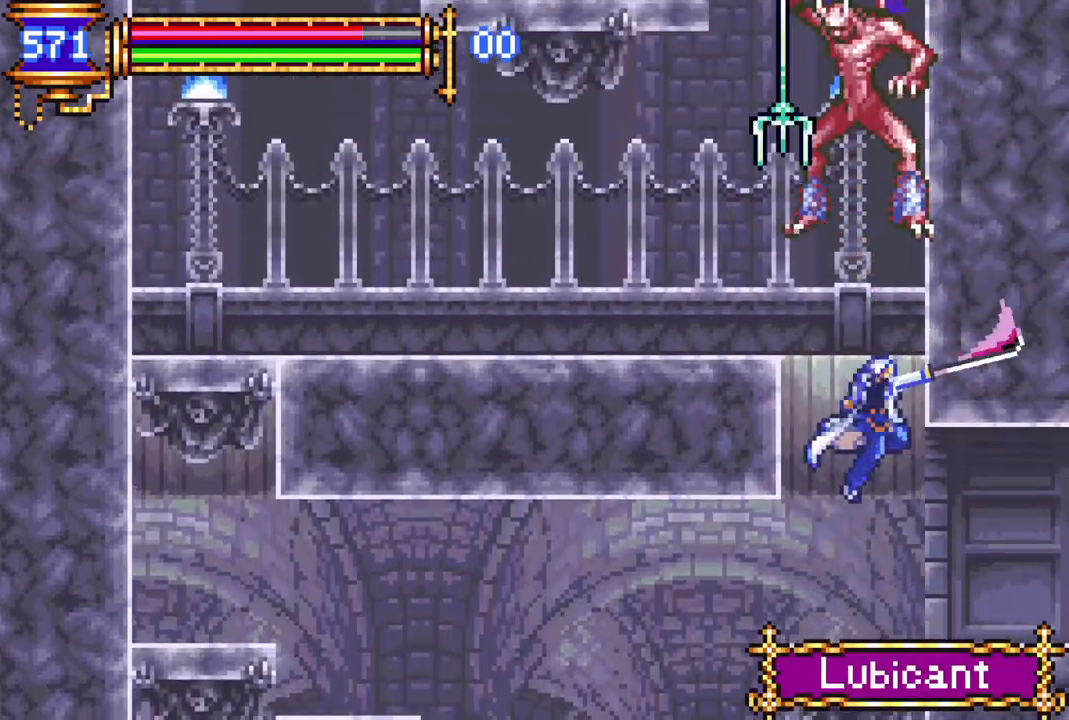
{"buttons": [], "left_stick": "center", "right_stick": "center", "events": [[50, "DPAD_LEFT", "down"], [200, "DPAD_LEFT", "up"], [250, "DPAD_RIGHT", "down"], [333, "DPAD_RIGHT", "up"]]}
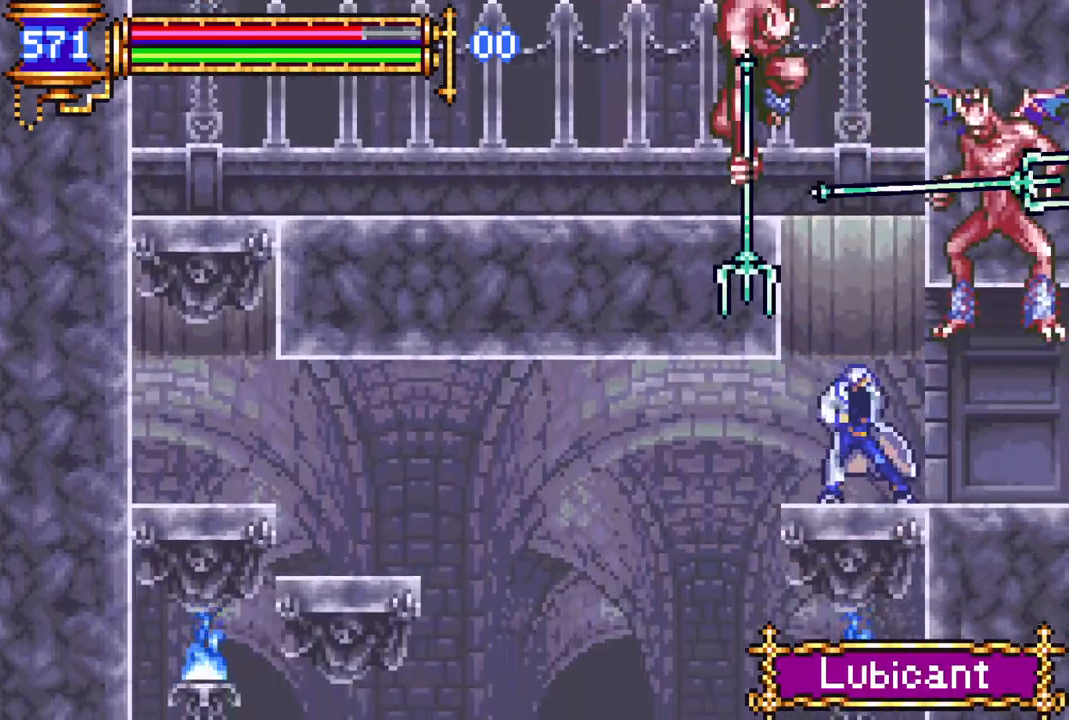
{"buttons": ["DPAD_RIGHT"], "left_stick": "center", "right_stick": "center", "events": [[83, "CROSS", "down"], [133, "CIRCLE", "down"], [150, "CROSS", "up"], [217, "CIRCLE", "up"], [400, "DPAD_RIGHT", "down"]]}
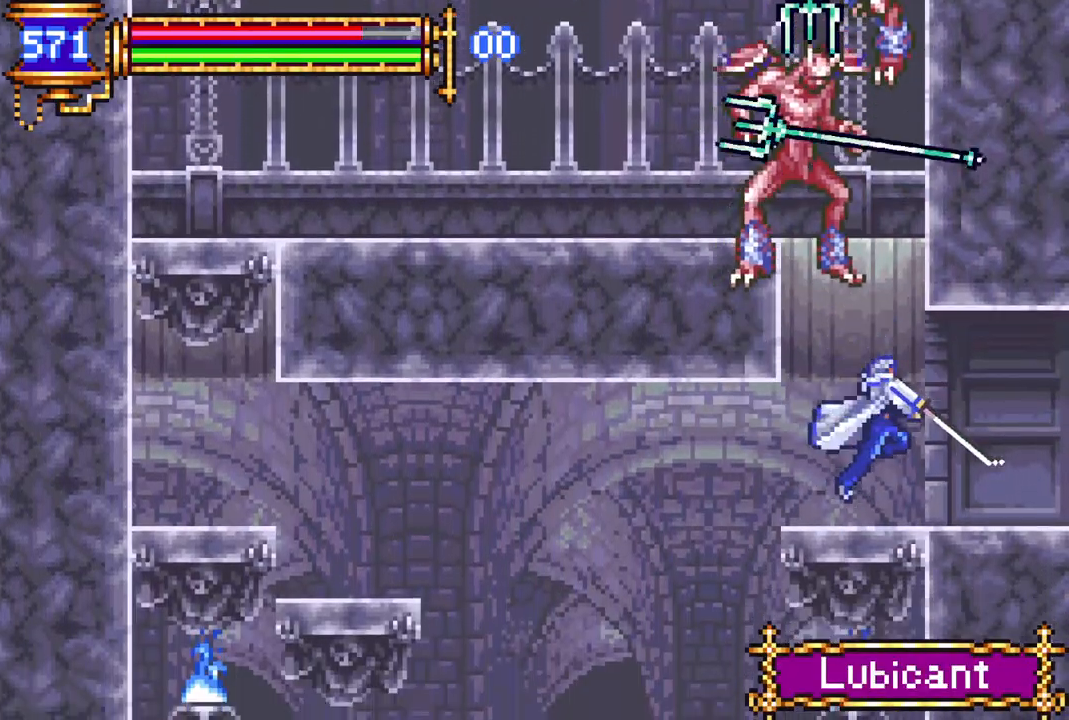
{"buttons": [], "left_stick": "center", "right_stick": "center", "events": [[17, "DPAD_RIGHT", "up"], [50, "DPAD_LEFT", "down"], [67, "CROSS", "down"], [117, "CIRCLE", "down"], [133, "CROSS", "up"], [167, "CIRCLE", "up"], [167, "DPAD_LEFT", "up"]]}
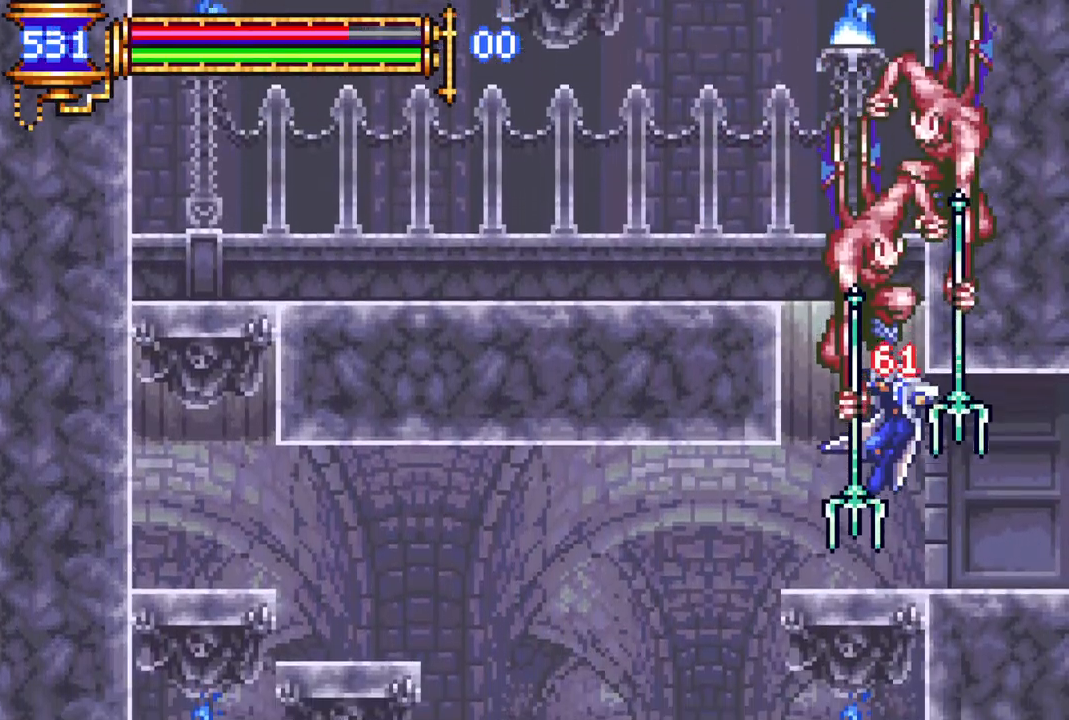
{"buttons": [], "left_stick": "center", "right_stick": "center", "events": [[150, "CROSS", "down"], [183, "DPAD_LEFT", "down"], [200, "CIRCLE", "down"], [217, "CROSS", "up"], [233, "DPAD_LEFT", "up"], [250, "CIRCLE", "up"]]}
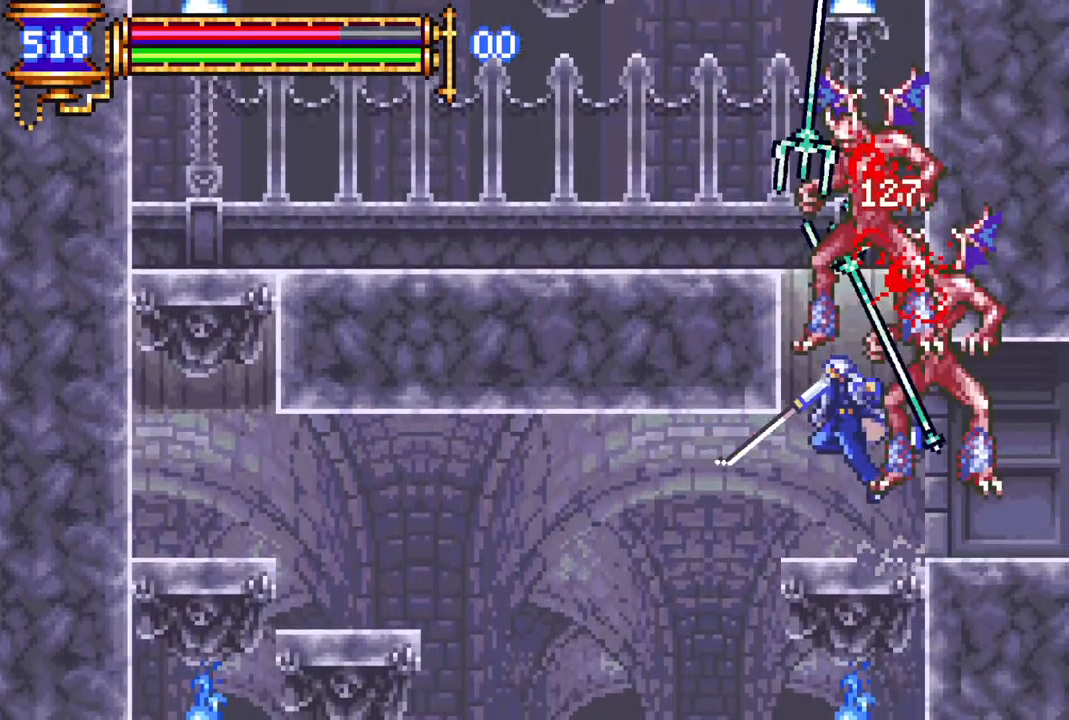
{"buttons": [], "left_stick": "center", "right_stick": "center", "events": [[33, "DPAD_RIGHT", "down"], [100, "CROSS", "down"], [100, "DPAD_RIGHT", "up"], [133, "CIRCLE", "down"], [150, "CROSS", "up"], [200, "CIRCLE", "up"]]}
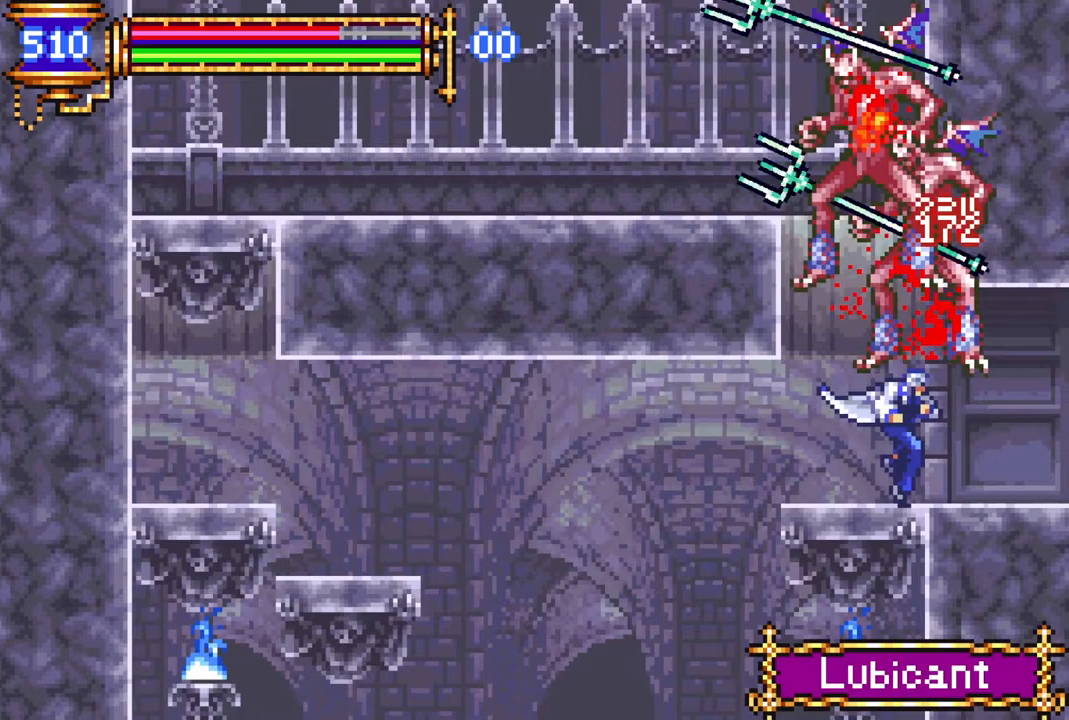
{"buttons": [], "left_stick": "center", "right_stick": "center", "events": [[17, "CROSS", "down"], [67, "CIRCLE", "down"], [67, "CROSS", "up"], [100, "CIRCLE", "up"]]}
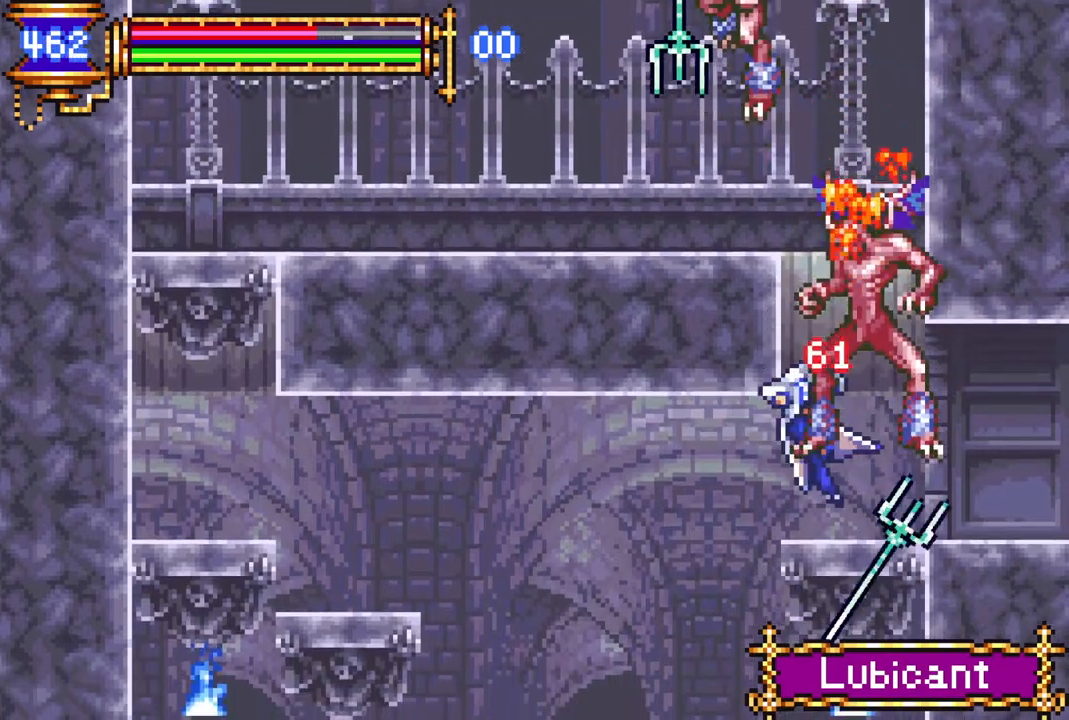
{"buttons": ["CIRCLE"], "left_stick": "center", "right_stick": "center", "events": [[17, "DPAD_RIGHT", "down"], [167, "CROSS", "down"], [167, "DPAD_RIGHT", "up"], [233, "CIRCLE", "down"], [250, "DPAD_LEFT", "down"], [267, "CROSS", "up"], [367, "DPAD_LEFT", "up"]]}
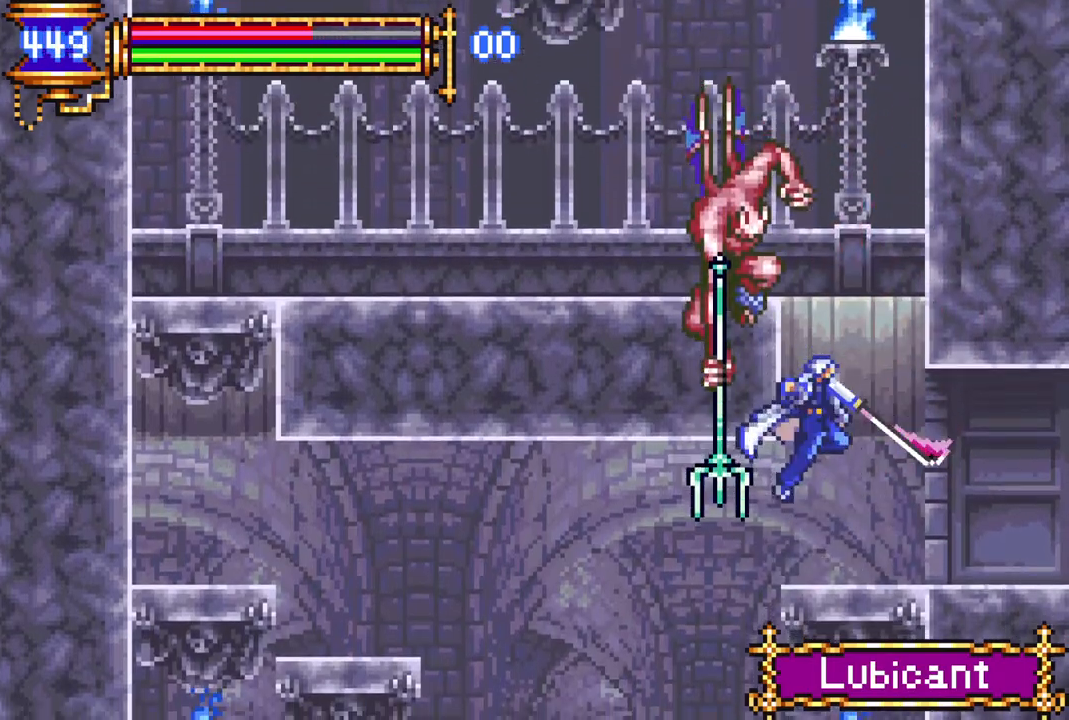
{"buttons": [], "left_stick": "center", "right_stick": "center", "events": [[50, "CIRCLE", "up"], [200, "DPAD_RIGHT", "down"], [250, "CROSS", "down"], [267, "DPAD_RIGHT", "up"], [283, "DPAD_LEFT", "down"], [300, "CIRCLE", "down"], [317, "CROSS", "up"], [383, "CIRCLE", "up"], [383, "DPAD_LEFT", "up"]]}
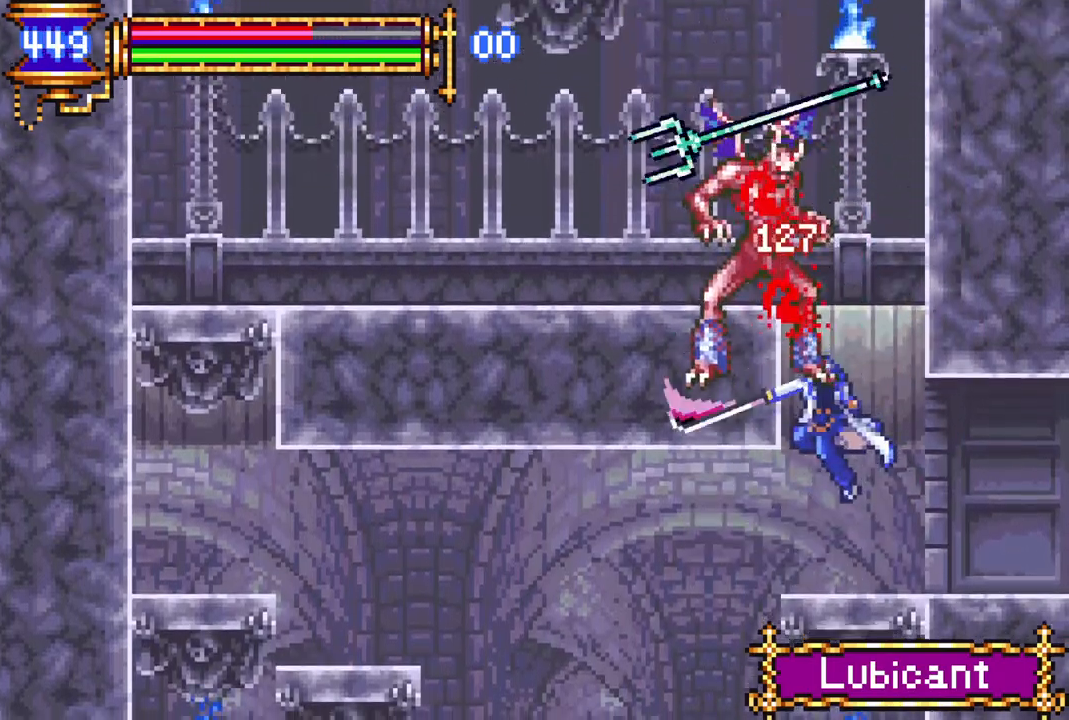
{"buttons": ["CROSS", "DPAD_RIGHT"], "left_stick": "center", "right_stick": "center", "events": [[333, "DPAD_RIGHT", "down"], [383, "DPAD_RIGHT", "up"], [483, "CROSS", "down"], [500, "DPAD_RIGHT", "down"]]}
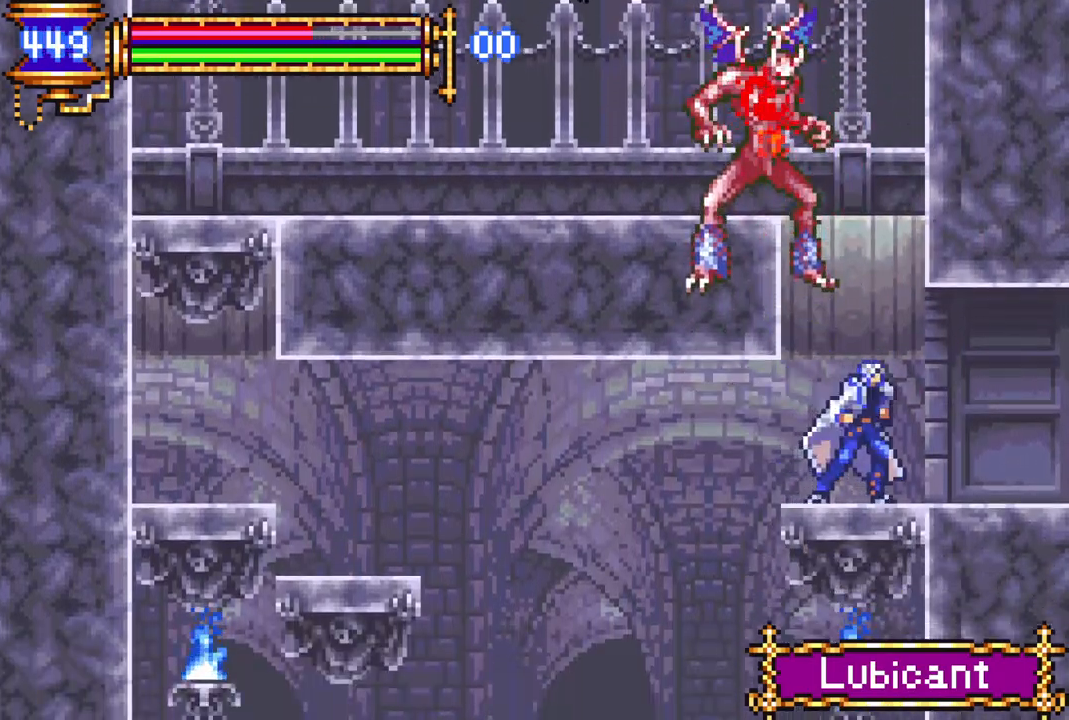
{"buttons": ["R1", "DPAD_LEFT"], "left_stick": "center", "right_stick": "center", "events": [[50, "CROSS", "up"], [50, "R1", "down"], [400, "DPAD_RIGHT", "up"], [500, "DPAD_LEFT", "down"]]}
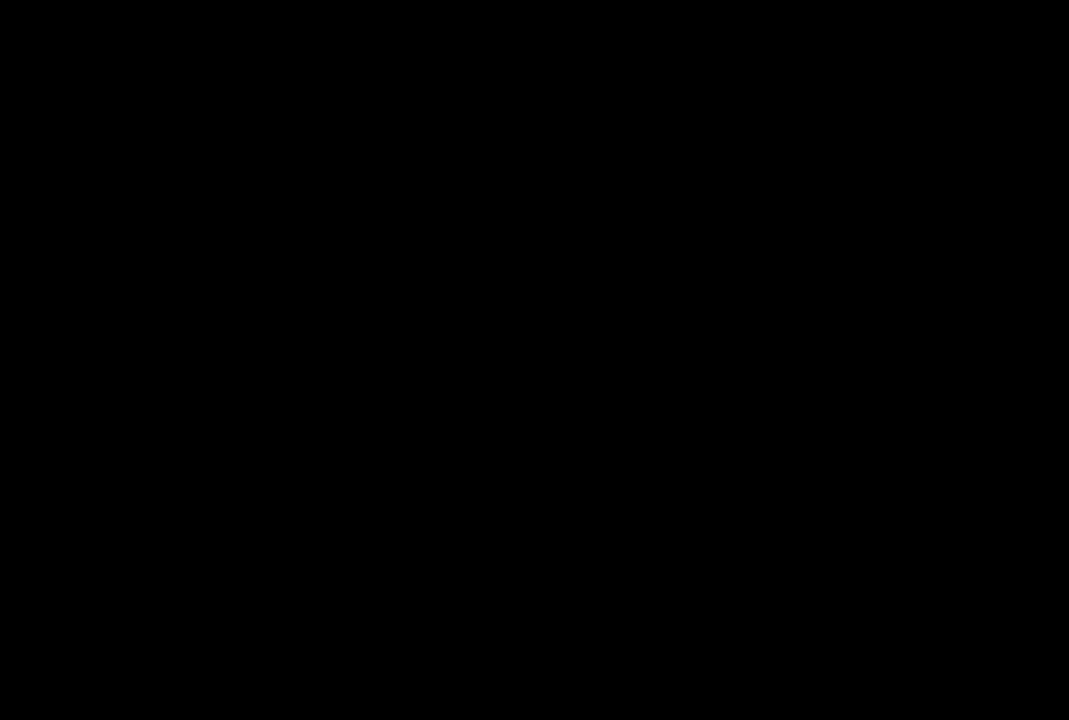
{"buttons": [], "left_stick": "center", "right_stick": "center", "events": [[150, "DPAD_LEFT", "up"], [250, "R1", "up"], [317, "CROSS", "down"], [333, "DPAD_LEFT", "down"], [367, "CIRCLE", "down"], [383, "CROSS", "up"], [417, "DPAD_LEFT", "up"], [433, "CIRCLE", "up"]]}
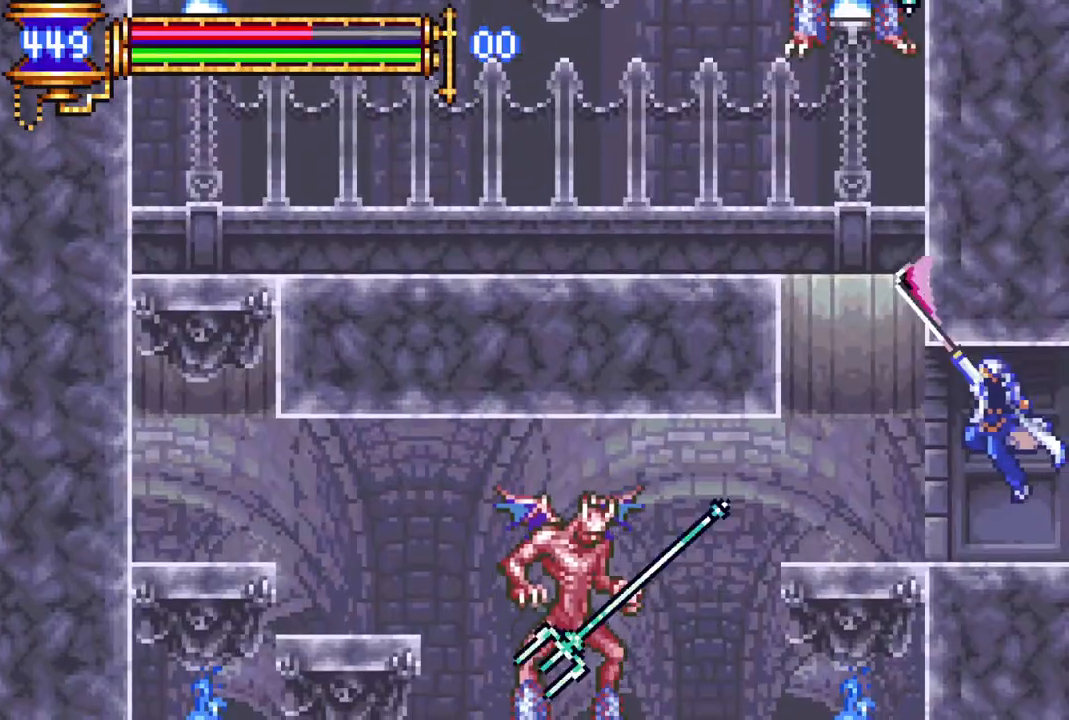
{"buttons": [], "left_stick": "center", "right_stick": "center", "events": [[233, "DPAD_LEFT", "down"], [267, "CROSS", "down"], [317, "CIRCLE", "down"], [333, "CROSS", "up"], [333, "DPAD_LEFT", "up"], [367, "CIRCLE", "up"]]}
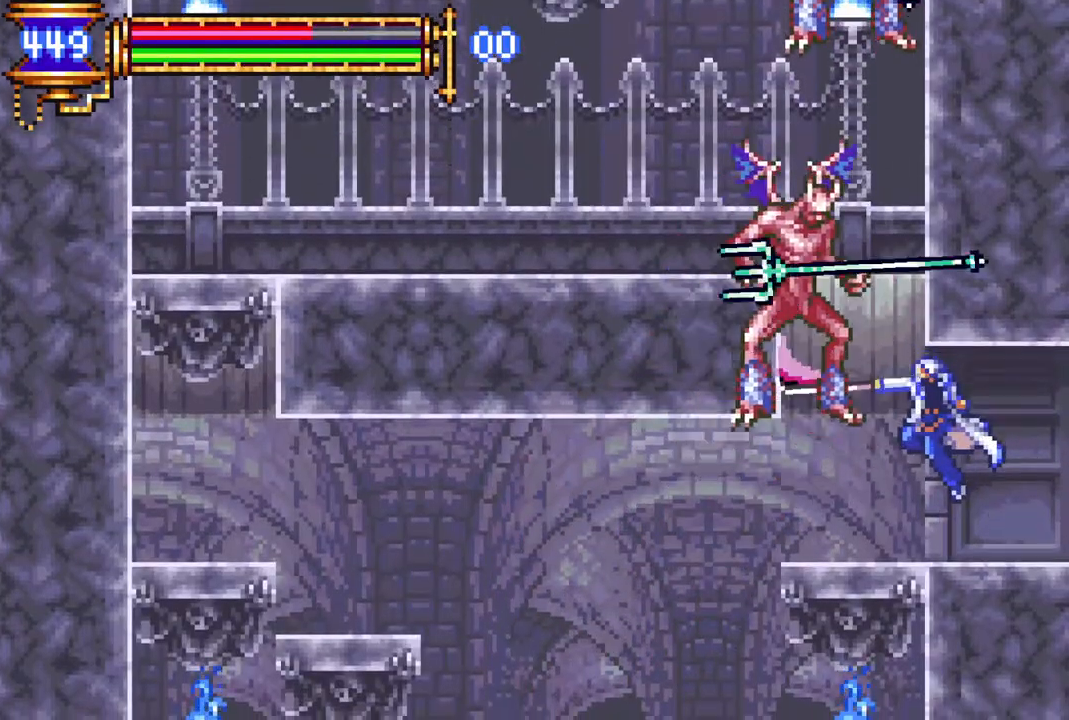
{"buttons": [], "left_stick": "center", "right_stick": "center", "events": [[83, "DPAD_RIGHT", "down"], [167, "DPAD_RIGHT", "up"], [200, "DPAD_LEFT", "down"], [233, "CROSS", "down"], [283, "CIRCLE", "down"], [300, "CROSS", "up"], [333, "CIRCLE", "up"], [333, "DPAD_LEFT", "up"]]}
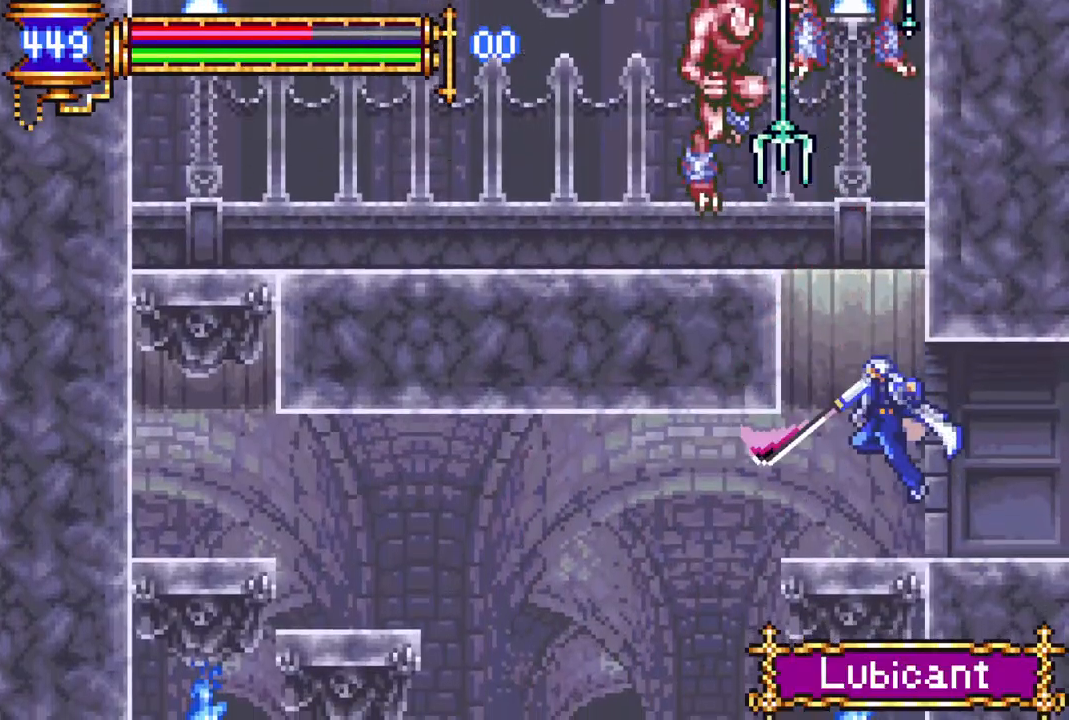
{"buttons": [], "left_stick": "center", "right_stick": "center", "events": [[67, "DPAD_RIGHT", "down"], [233, "DPAD_RIGHT", "up"], [267, "DPAD_LEFT", "down"], [300, "CROSS", "down"], [350, "CIRCLE", "down"], [350, "CROSS", "up"], [400, "DPAD_LEFT", "up"], [417, "CIRCLE", "up"]]}
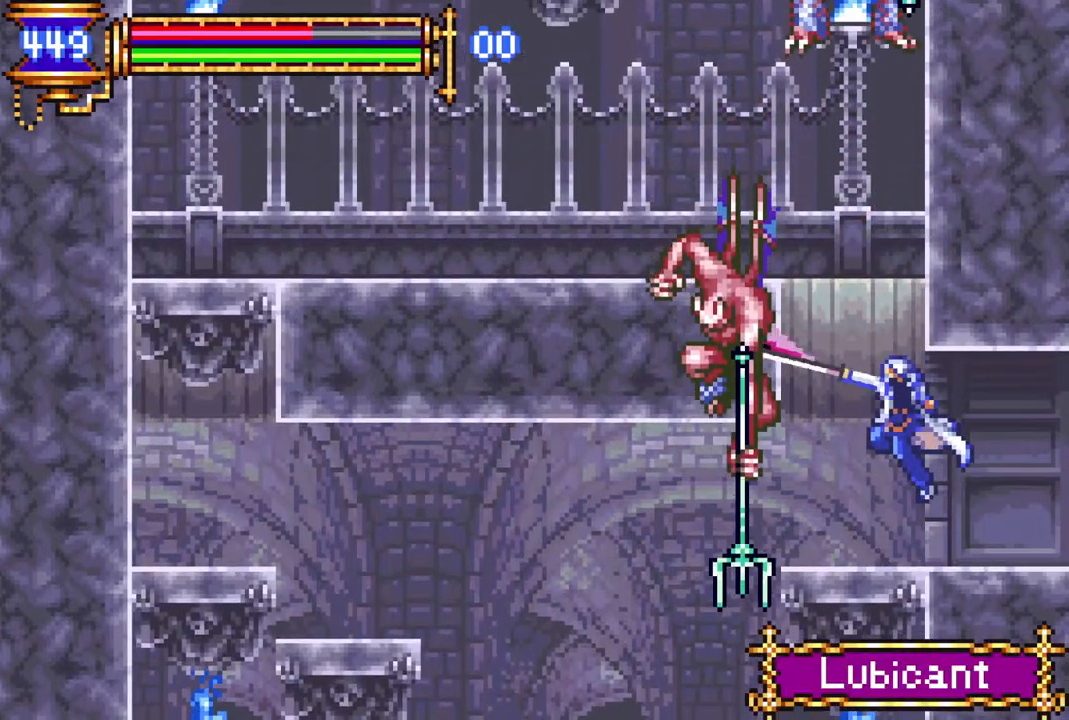
{"buttons": [], "left_stick": "center", "right_stick": "center", "events": [[200, "DPAD_LEFT", "down"], [283, "CROSS", "down"], [333, "DPAD_LEFT", "up"], [350, "CIRCLE", "down"], [367, "CROSS", "up"], [400, "CIRCLE", "up"]]}
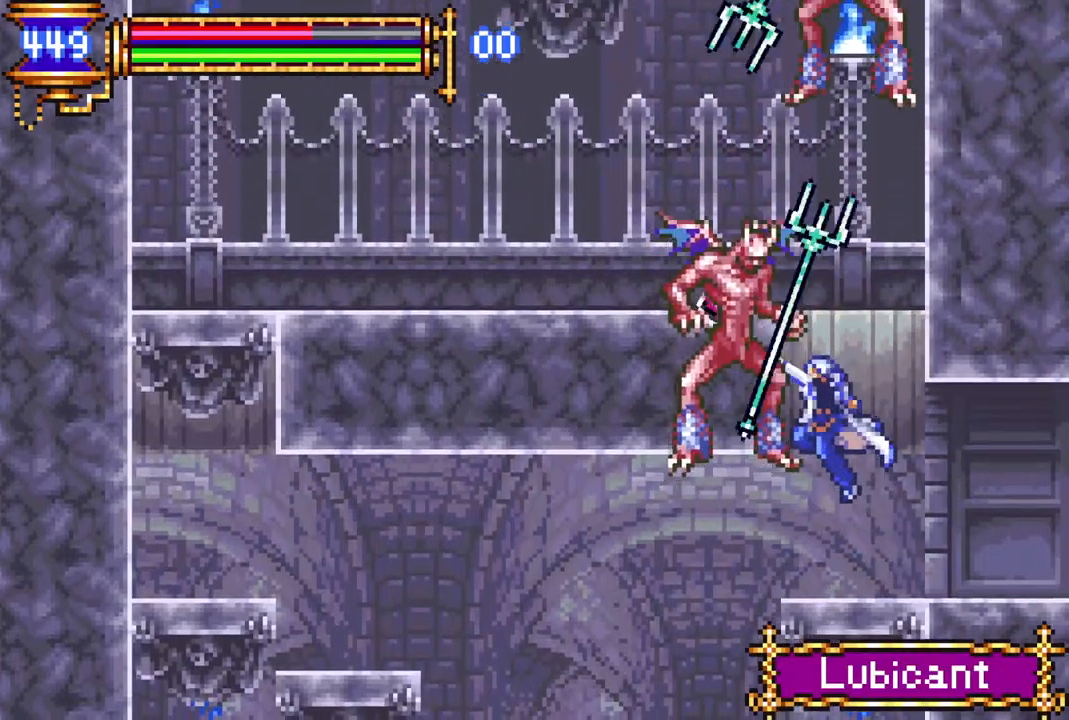
{"buttons": [], "left_stick": "center", "right_stick": "center", "events": [[83, "DPAD_RIGHT", "down"], [217, "DPAD_RIGHT", "up"], [383, "DPAD_LEFT", "down"], [400, "CROSS", "down"], [433, "CIRCLE", "down"], [450, "CROSS", "up"], [500, "CIRCLE", "up"], [500, "DPAD_LEFT", "up"]]}
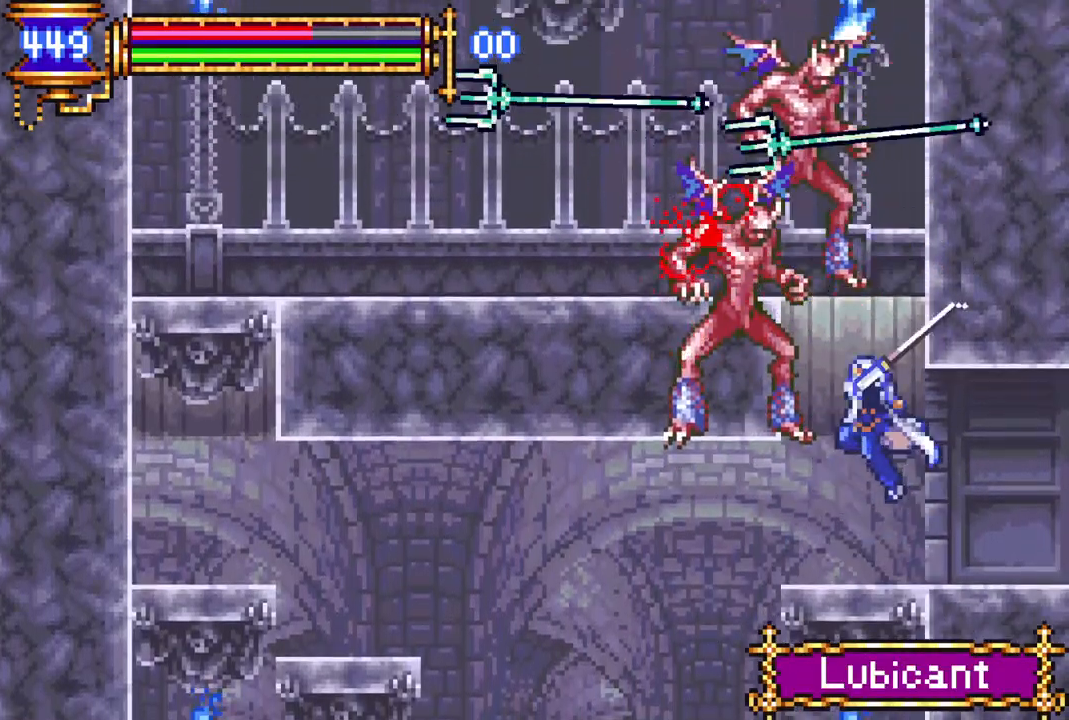
{"buttons": ["DPAD_LEFT"], "left_stick": "center", "right_stick": "center", "events": [[150, "DPAD_RIGHT", "down"], [383, "DPAD_RIGHT", "up"], [433, "DPAD_LEFT", "down"]]}
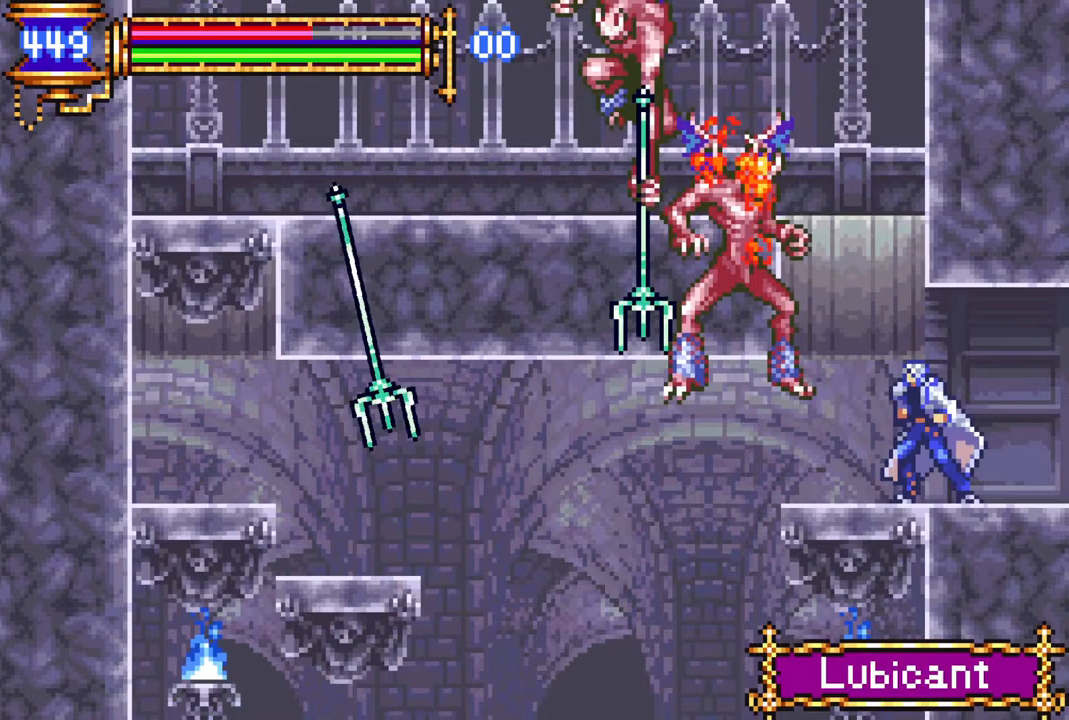
{"buttons": ["DPAD_LEFT"], "left_stick": "center", "right_stick": "center", "events": [[17, "CROSS", "down"], [83, "CIRCLE", "down"], [100, "CROSS", "up"], [133, "CIRCLE", "up"], [200, "DPAD_LEFT", "up"], [317, "DPAD_RIGHT", "down"], [450, "DPAD_RIGHT", "up"], [483, "DPAD_LEFT", "down"]]}
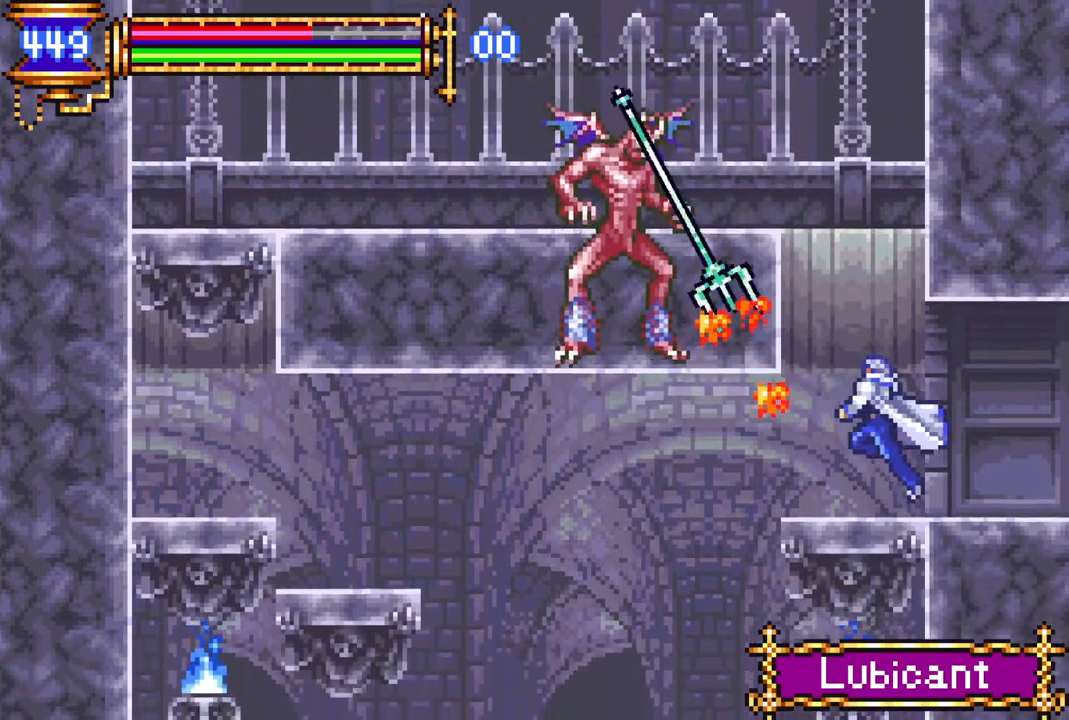
{"buttons": [], "left_stick": "center", "right_stick": "center", "events": [[50, "CROSS", "down"], [117, "CIRCLE", "down"], [133, "CROSS", "up"], [167, "DPAD_LEFT", "up"], [217, "CIRCLE", "up"], [333, "DPAD_RIGHT", "down"], [500, "DPAD_RIGHT", "up"]]}
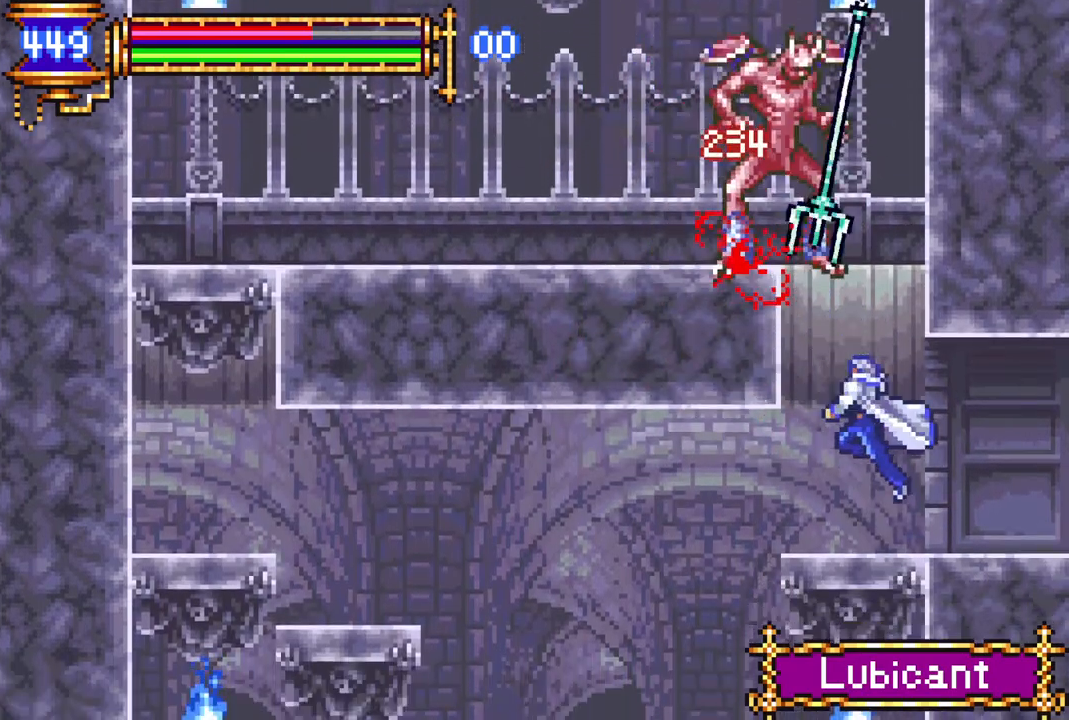
{"buttons": [], "left_stick": "center", "right_stick": "center", "events": [[117, "DPAD_LEFT", "down"], [217, "CROSS", "down"], [233, "DPAD_LEFT", "up"], [283, "CIRCLE", "down"], [283, "CROSS", "up"], [367, "CIRCLE", "up"]]}
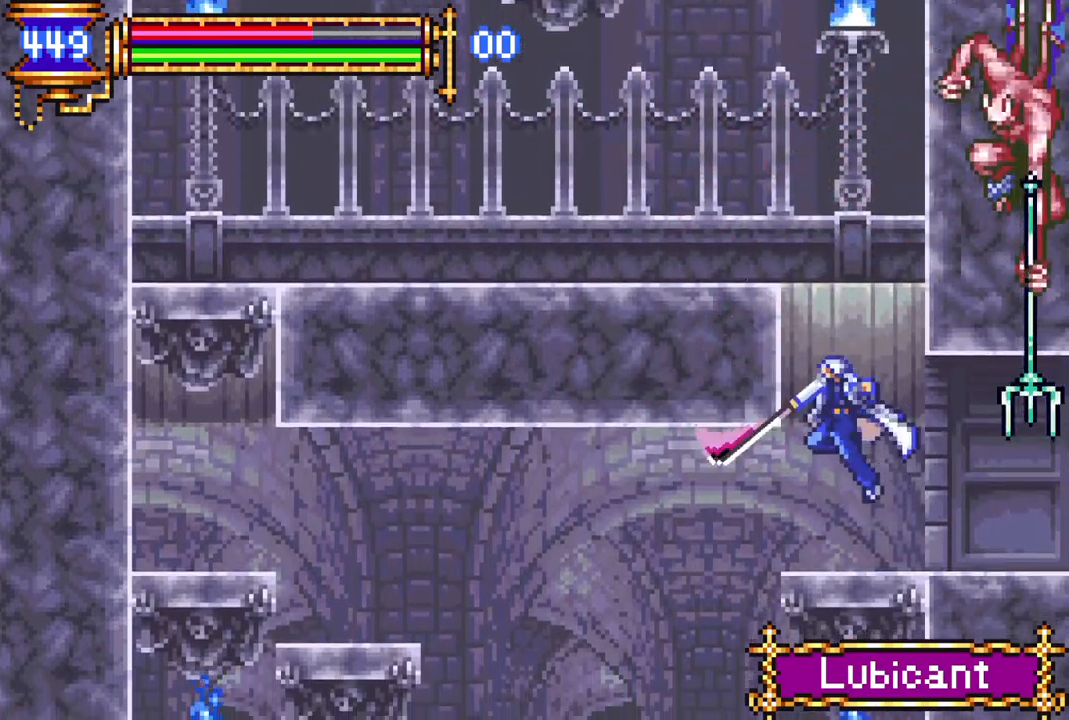
{"buttons": [], "left_stick": "center", "right_stick": "center", "events": [[33, "DPAD_LEFT", "down"], [117, "DPAD_LEFT", "up"], [200, "DPAD_RIGHT", "down"], [233, "CROSS", "down"], [300, "CIRCLE", "down"], [300, "CROSS", "up"], [300, "DPAD_RIGHT", "up"], [367, "CIRCLE", "up"]]}